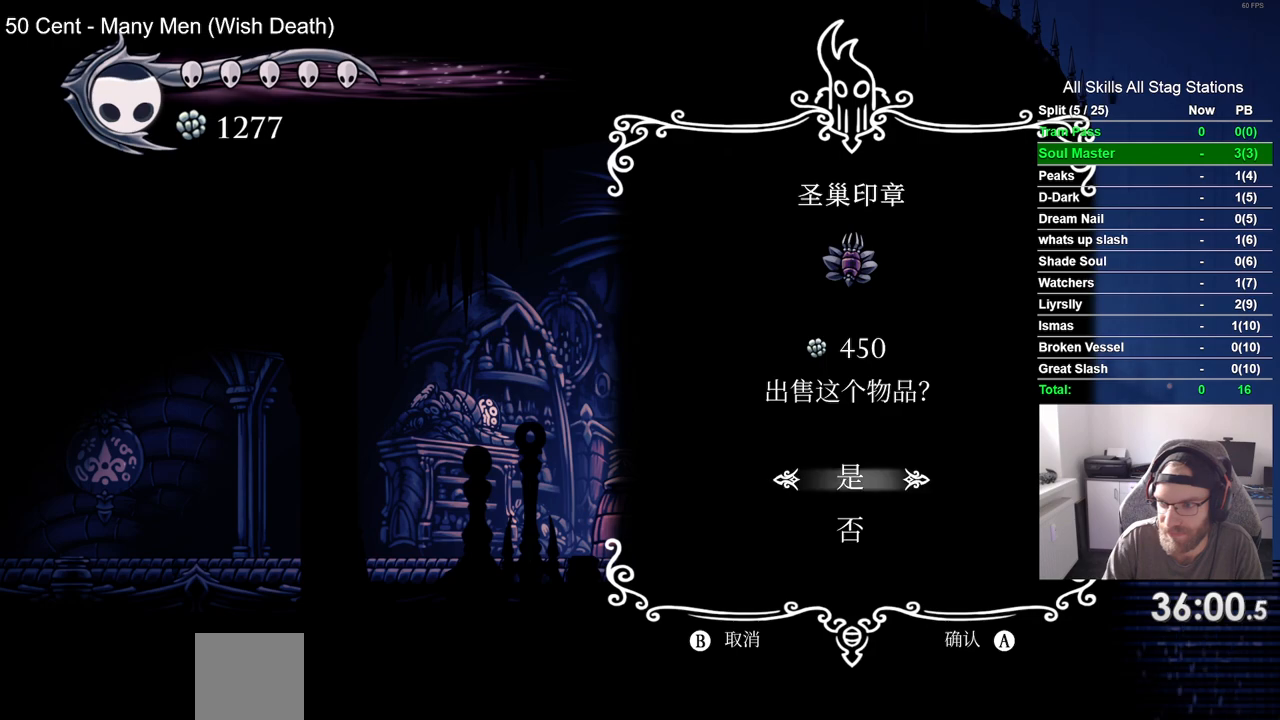
Gameplay with a controller (PlayStation layout); each line is a JSON object with the inputs held at the frame after it (dt_ms = milliseconds from this image to that frame). "events" lists button and stick changes between this image and that frame as [ms after this image, input, new state], when the widget could be followed in between. Not read: L3 R3.
{"dt_ms": 500, "buttons": [], "left_stick": "center", "right_stick": "center", "events": [[83, "CROSS", "down"], [217, "CROSS", "up"], [300, "CROSS", "down"], [417, "CROSS", "up"]]}
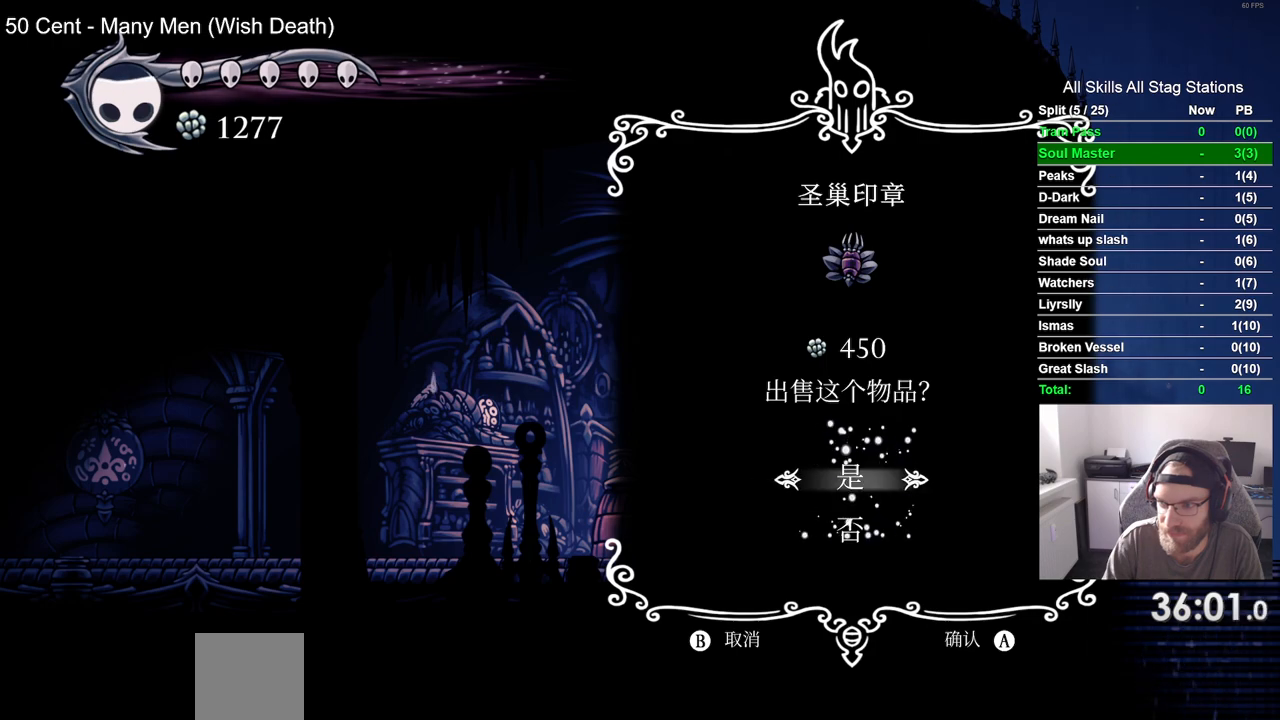
{"dt_ms": 1000, "buttons": [], "left_stick": "center", "right_stick": "center"}
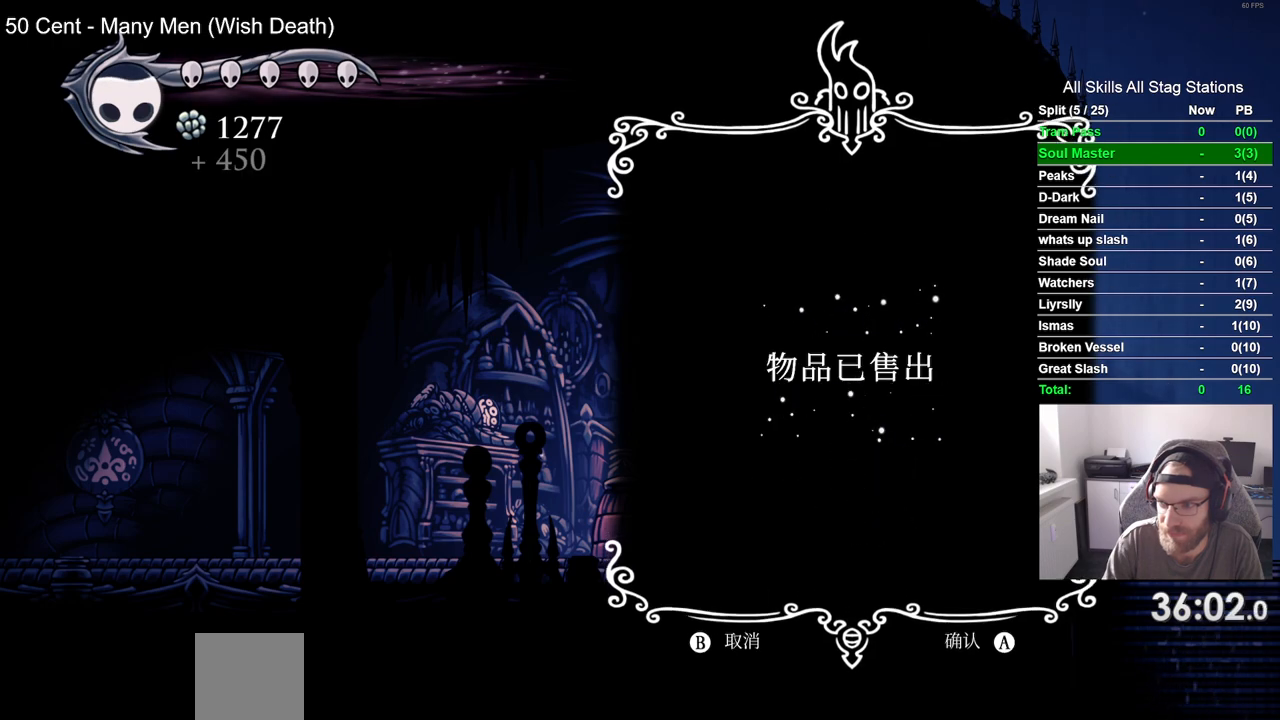
{"dt_ms": 1000, "buttons": [], "left_stick": "center", "right_stick": "center"}
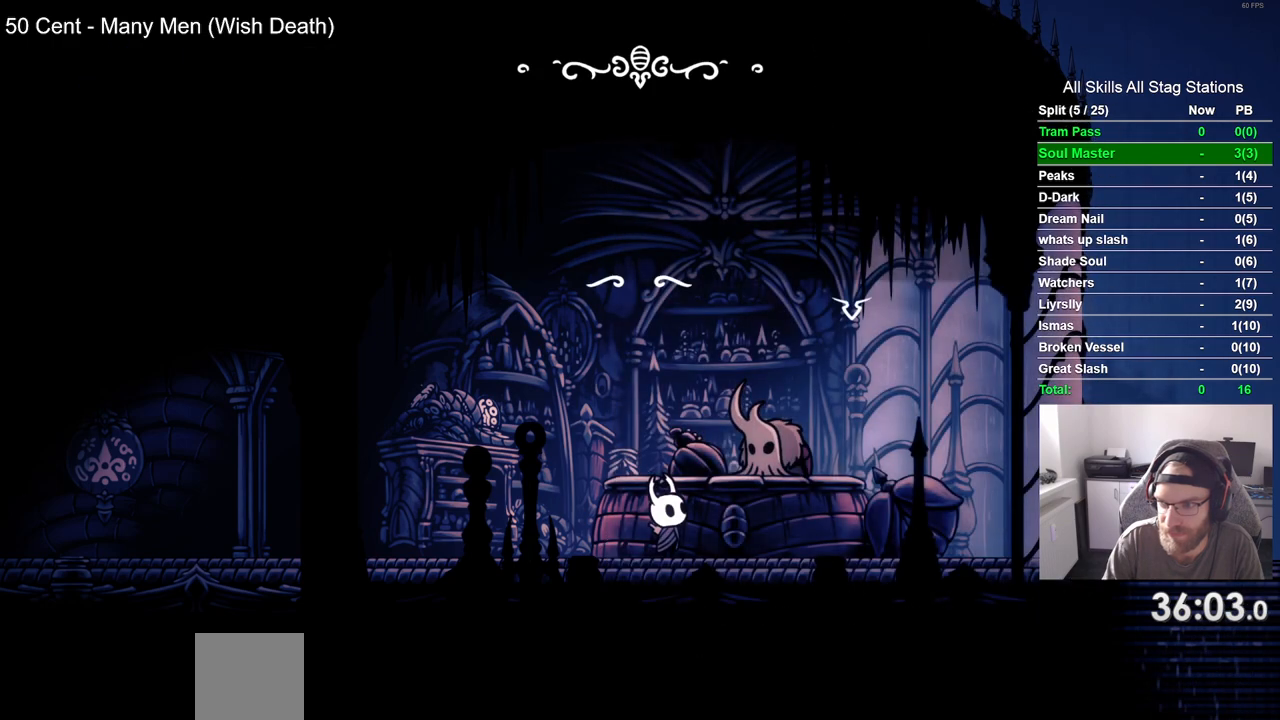
{"dt_ms": 500, "buttons": [], "left_stick": "center", "right_stick": "center", "events": [[100, "CROSS", "down"], [217, "CROSS", "up"], [317, "CROSS", "down"], [433, "CROSS", "up"]]}